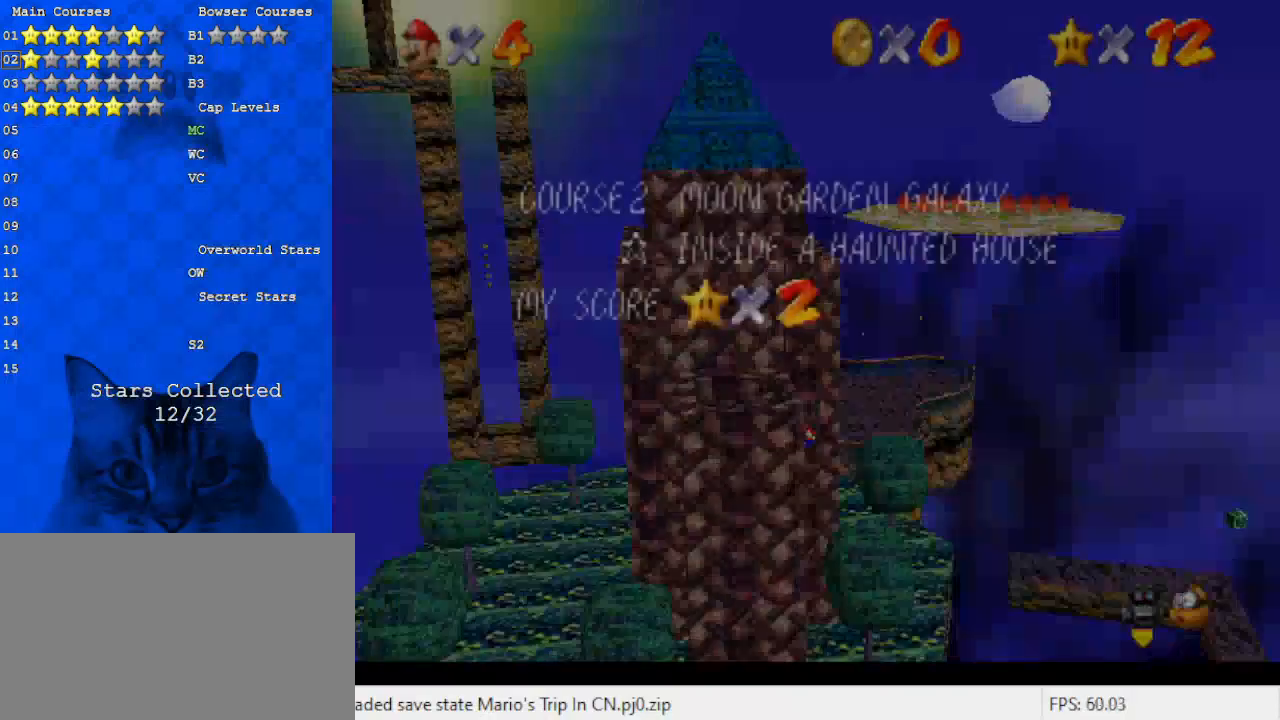
Gameplay with keyboard; each line is a JSON object with the keys held at the frame after it. "events" lists presses ("down") and releases ("up") of "a", "c", "ctrl", "d", "down", "left", "return", "right", "s", "shift", "up", "w", "x" and "y" between this image and that frame as [ms after this image, input, new state], when the widget could be followed in between. No other keys are recorded. Mouse input is not recorded.
{"keys": ["left"], "events": [[33, "shift", "down"], [267, "return", "down"], [400, "return", "up"], [467, "shift", "up"]]}
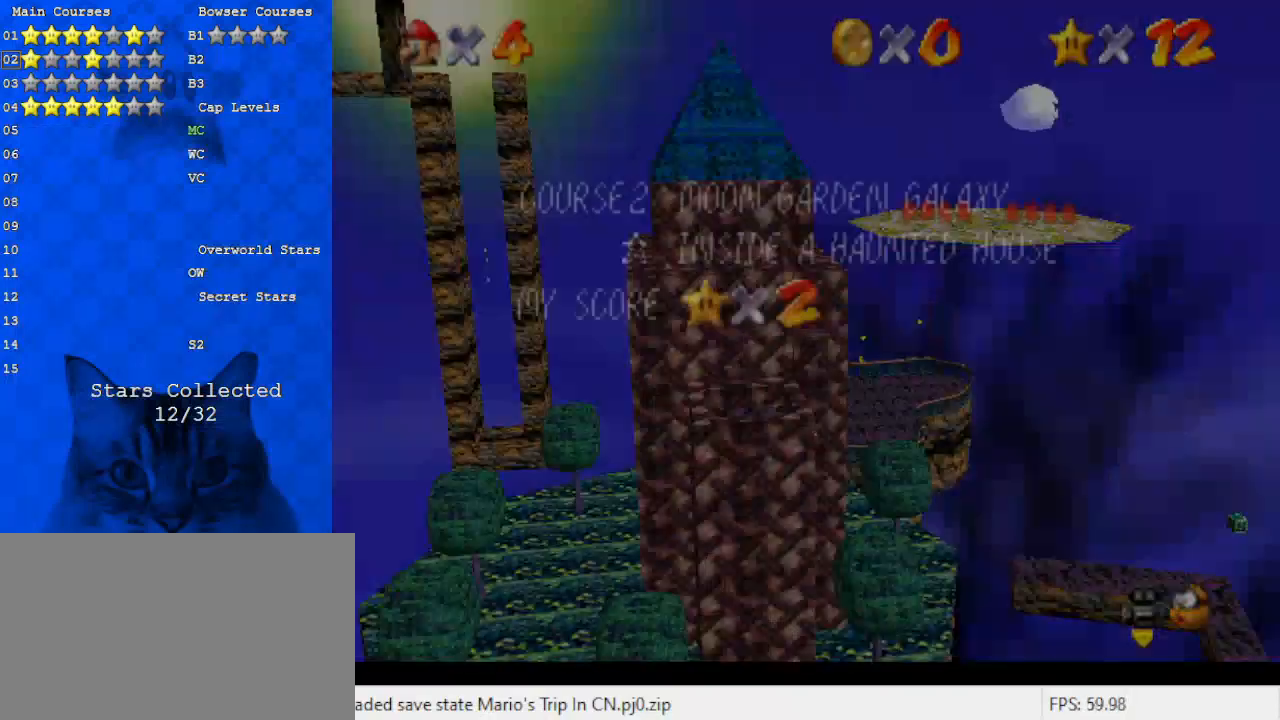
{"keys": ["left", "return", "shift"], "events": [[100, "shift", "down"], [200, "shift", "up"], [233, "shift", "down"], [300, "return", "down"]]}
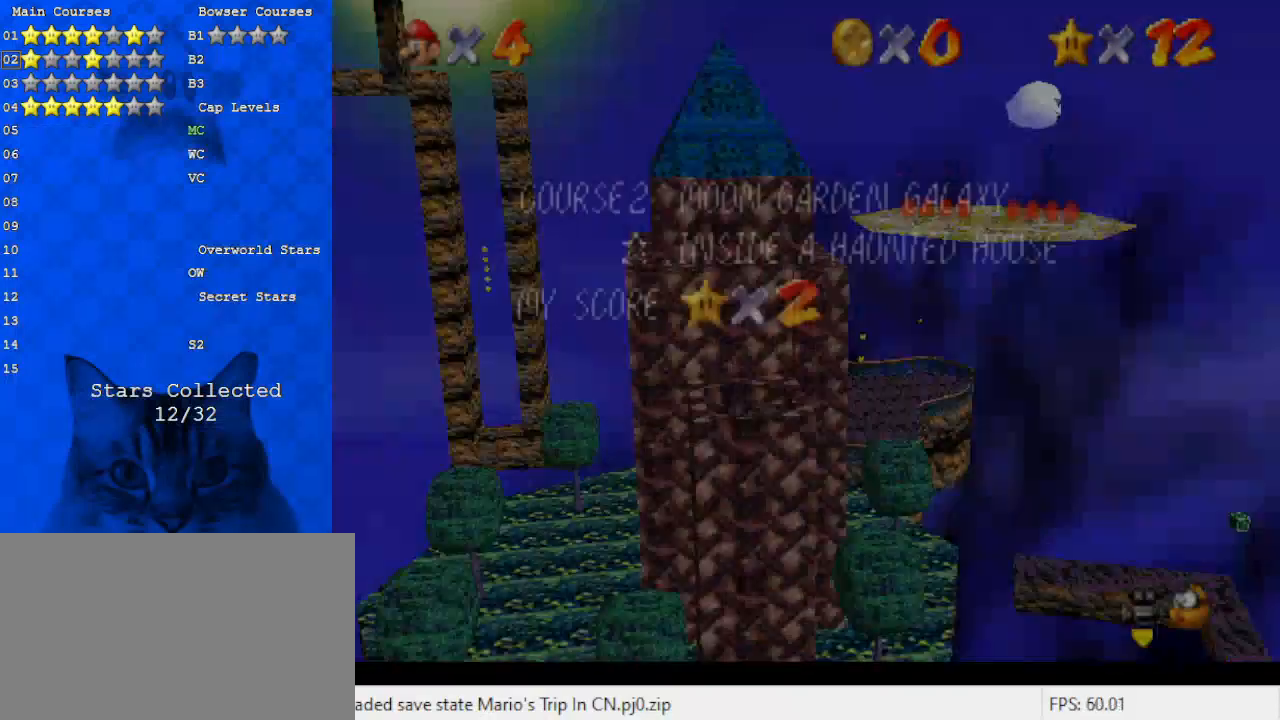
{"keys": [], "events": [[33, "return", "up"], [67, "shift", "up"], [167, "left", "up"]]}
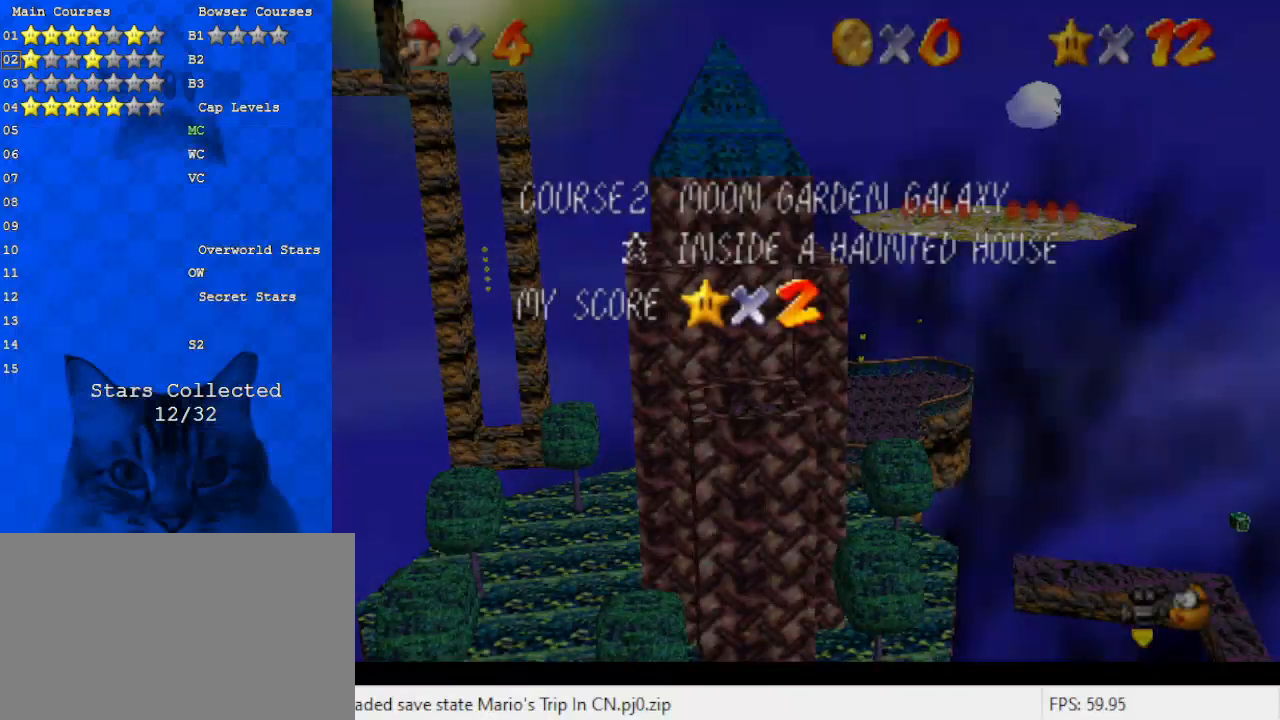
{"keys": [], "events": []}
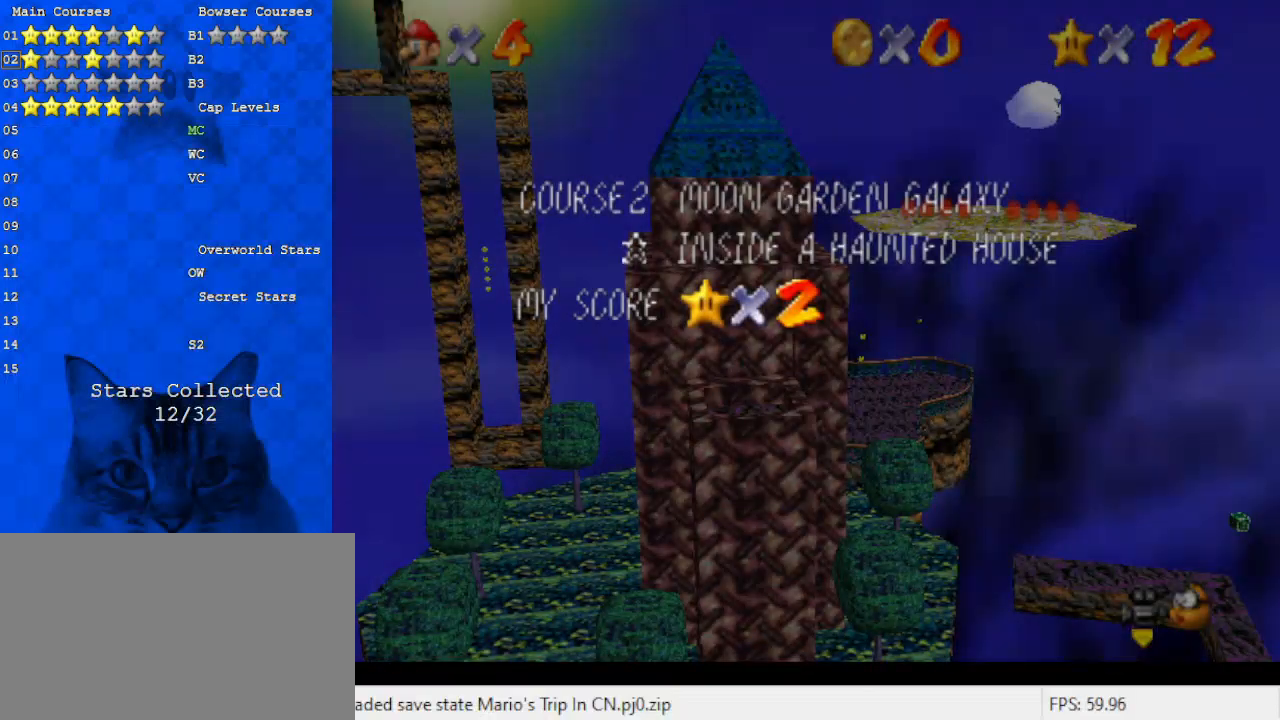
{"keys": [], "events": []}
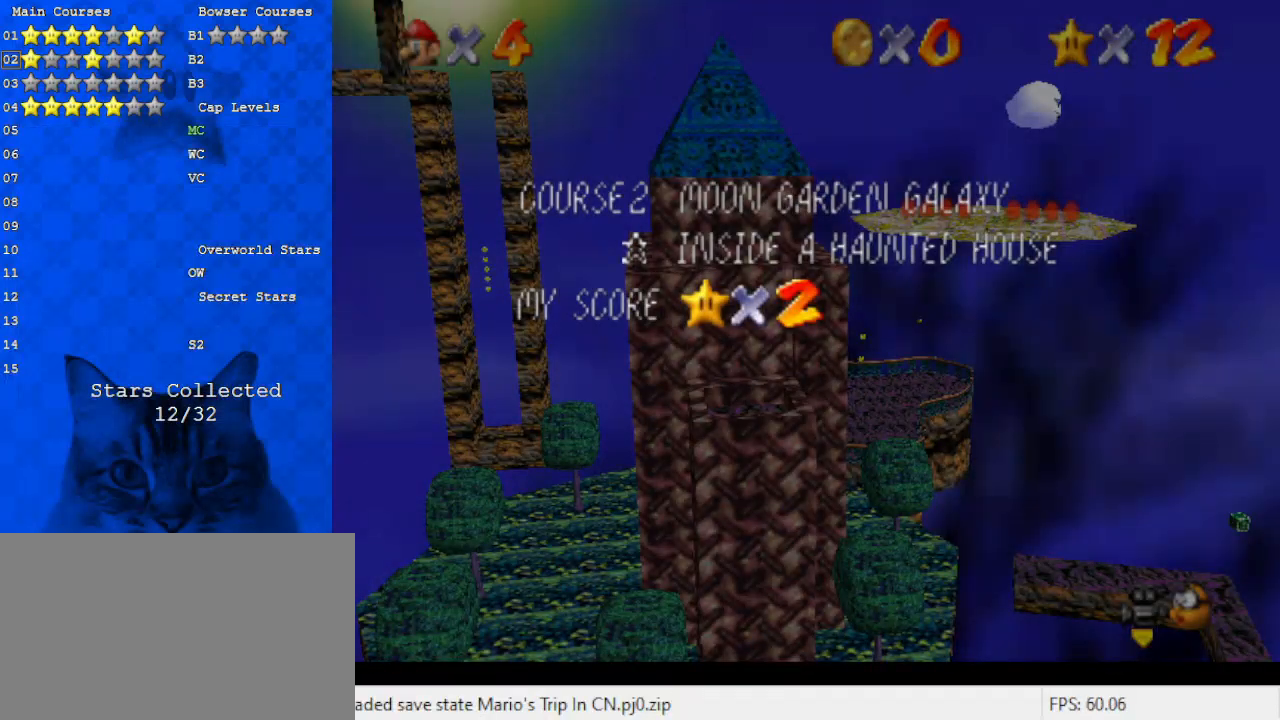
{"keys": [], "events": []}
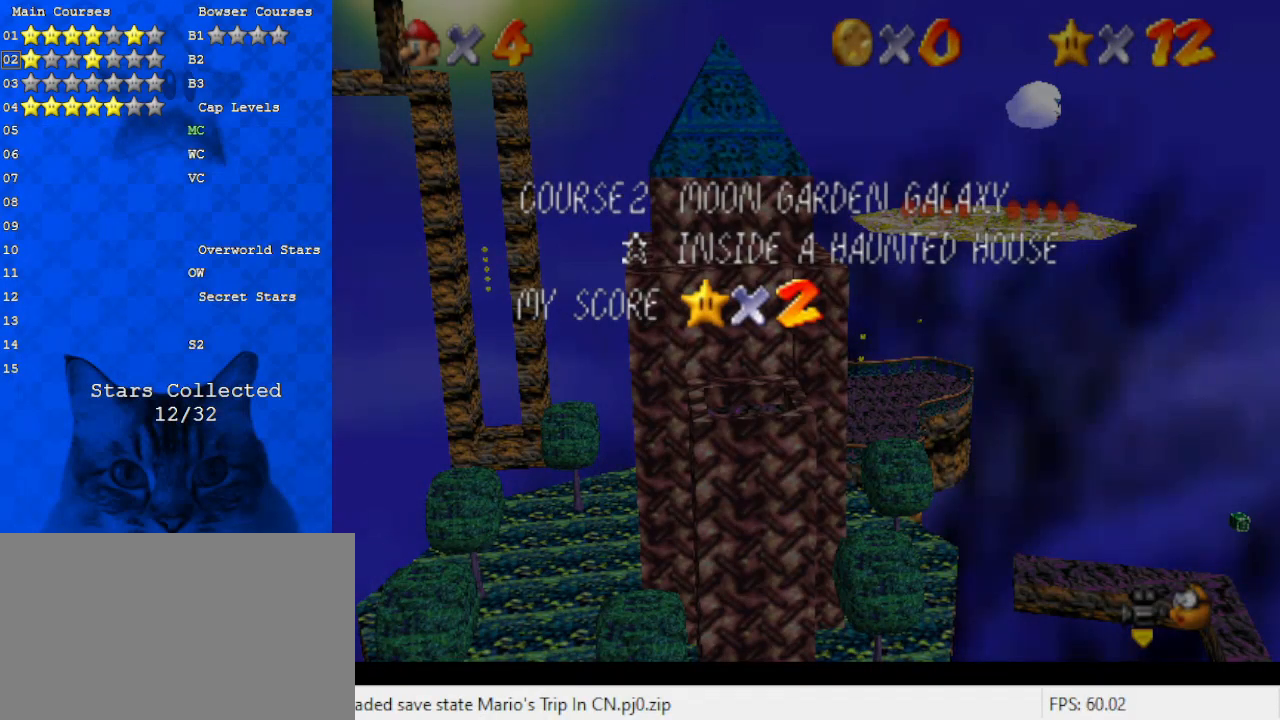
{"keys": [], "events": []}
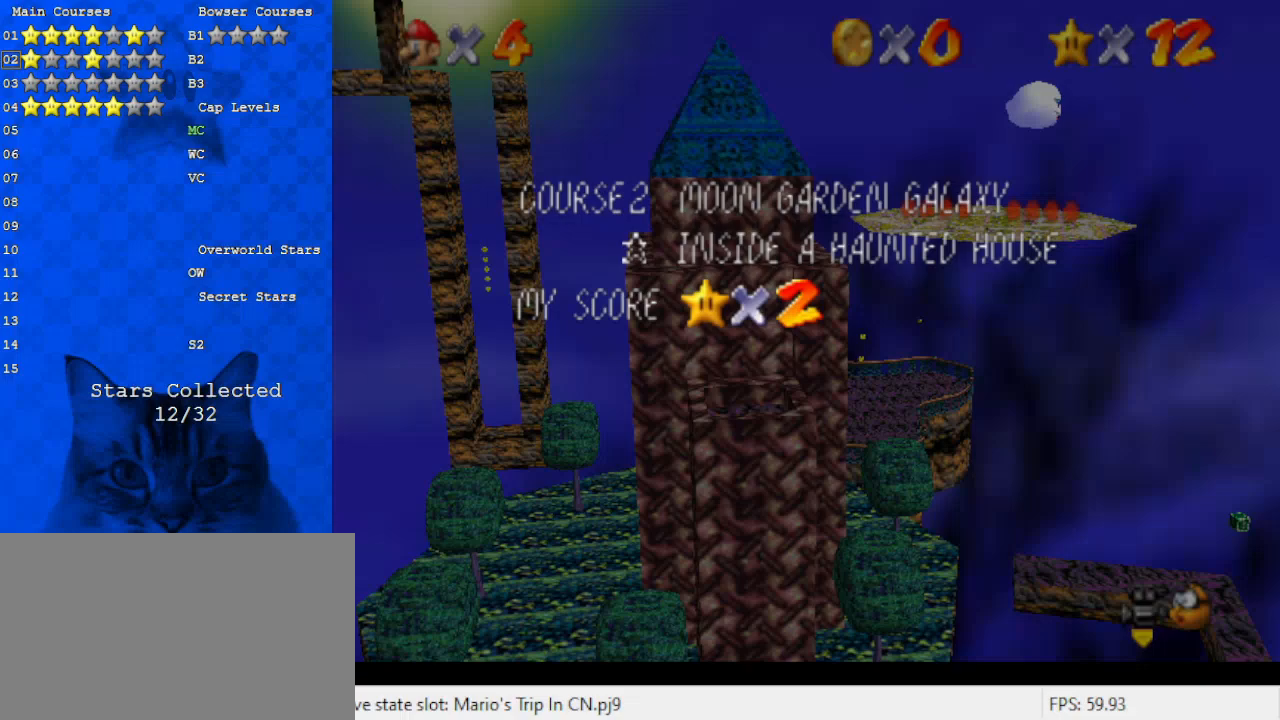
{"keys": [], "events": []}
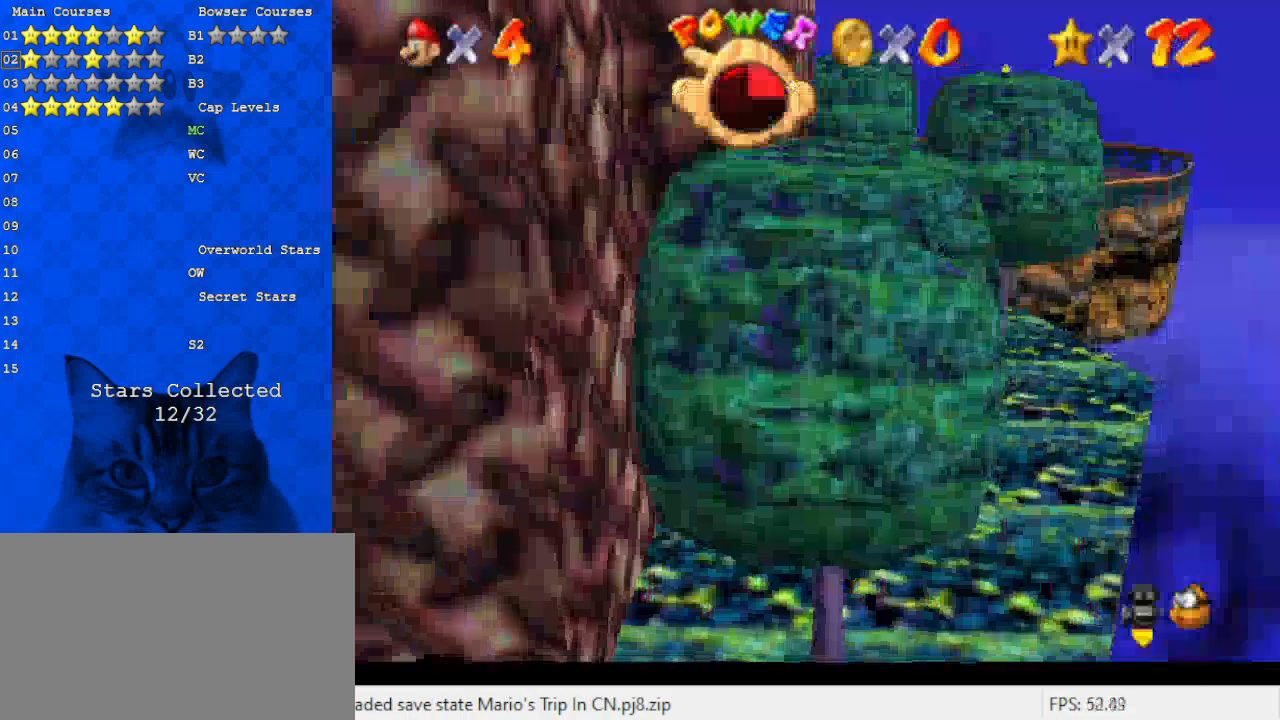
{"keys": ["right", "shift", "up"], "events": [[367, "shift", "down"], [367, "up", "down"], [433, "right", "down"]]}
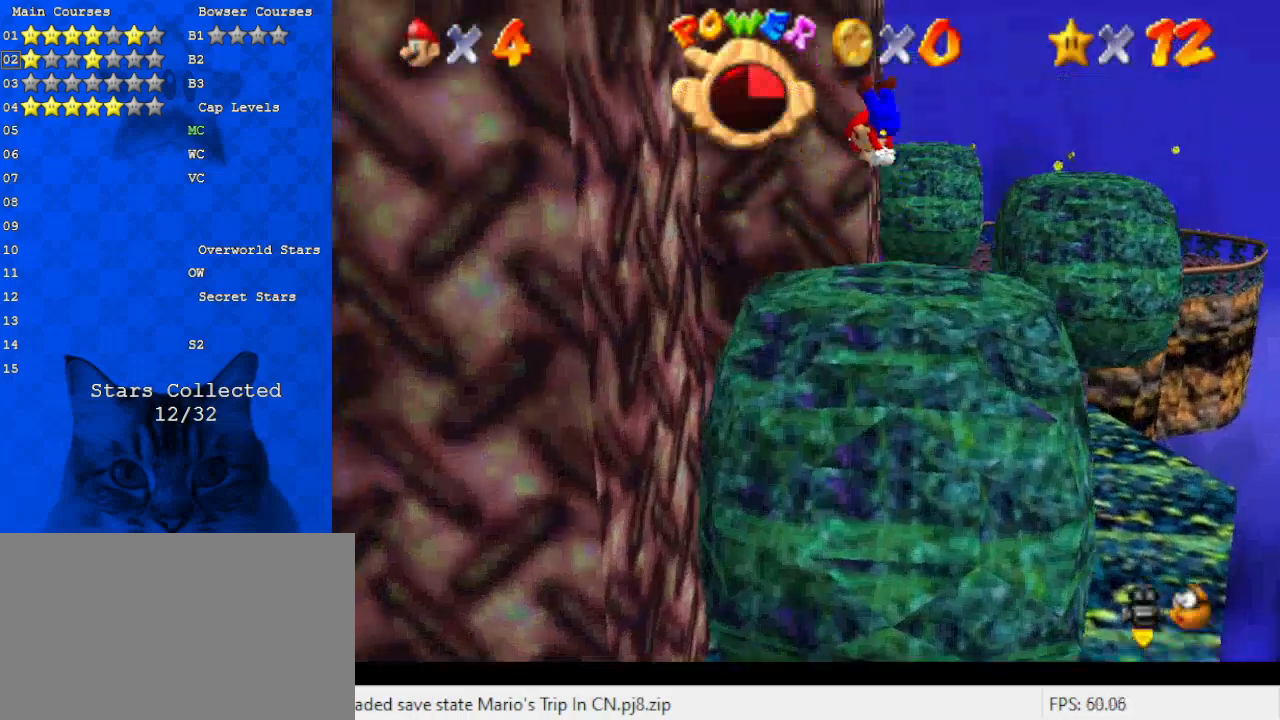
{"keys": ["right", "shift", "up"], "events": [[167, "right", "up"], [333, "right", "down"]]}
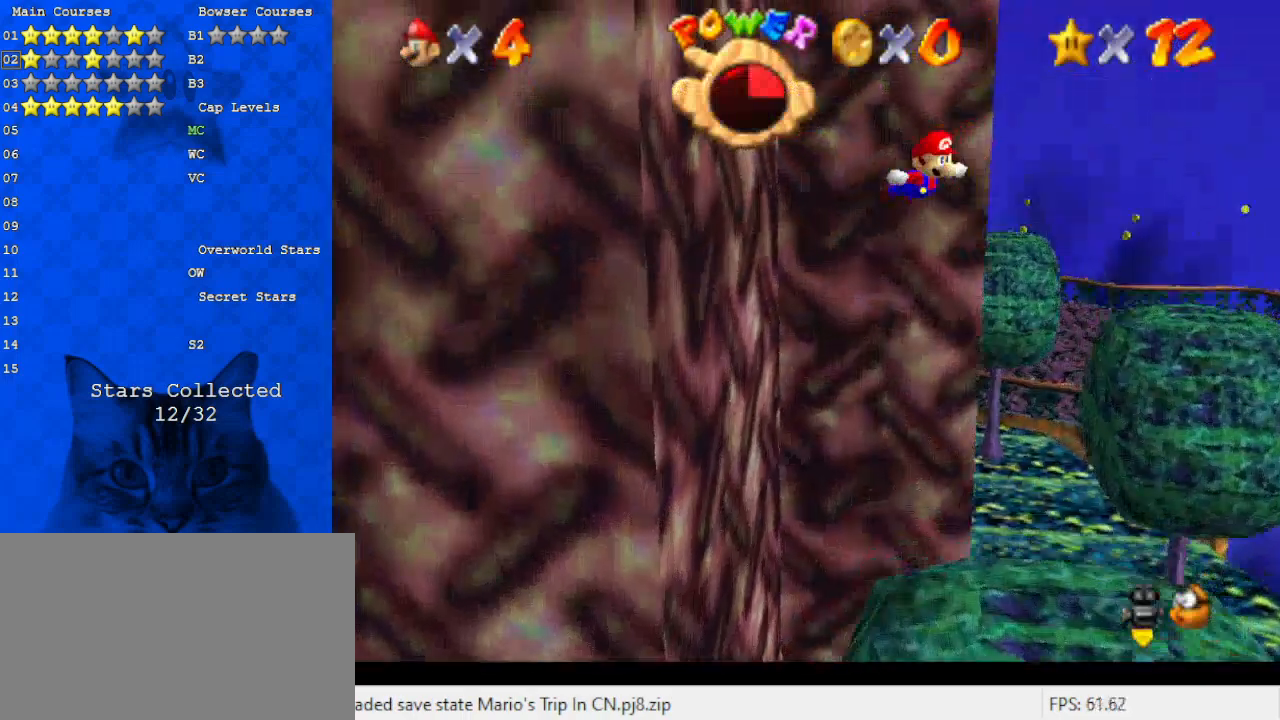
{"keys": ["right", "shift", "up"], "events": [[33, "shift", "up"], [100, "shift", "down"], [167, "return", "down"], [333, "return", "up"], [400, "shift", "up"], [467, "shift", "down"]]}
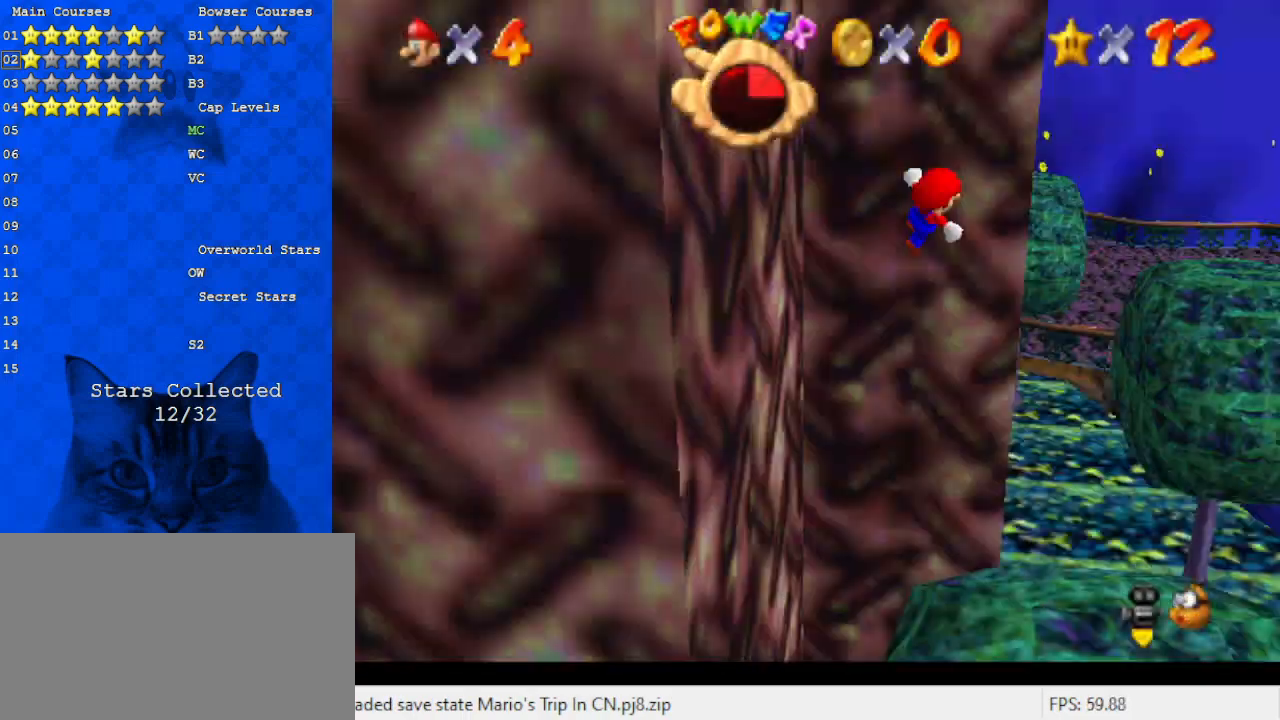
{"keys": ["down", "right", "shift"], "events": [[67, "shift", "up"], [133, "shift", "down"], [167, "return", "down"], [300, "return", "up"], [300, "up", "up"], [400, "shift", "up"], [433, "down", "down"], [500, "shift", "down"]]}
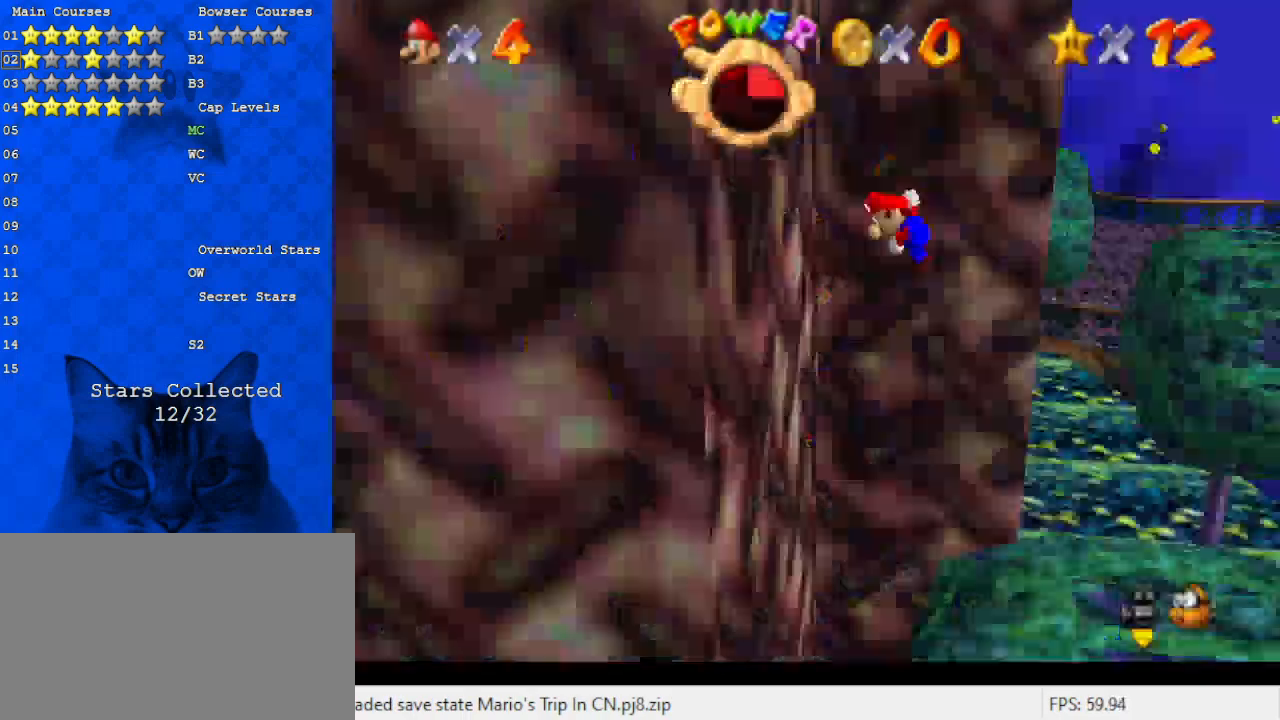
{"keys": ["left", "shift"], "events": [[167, "left", "down"], [233, "down", "up"], [267, "right", "up"], [333, "shift", "up"], [367, "shift", "down"]]}
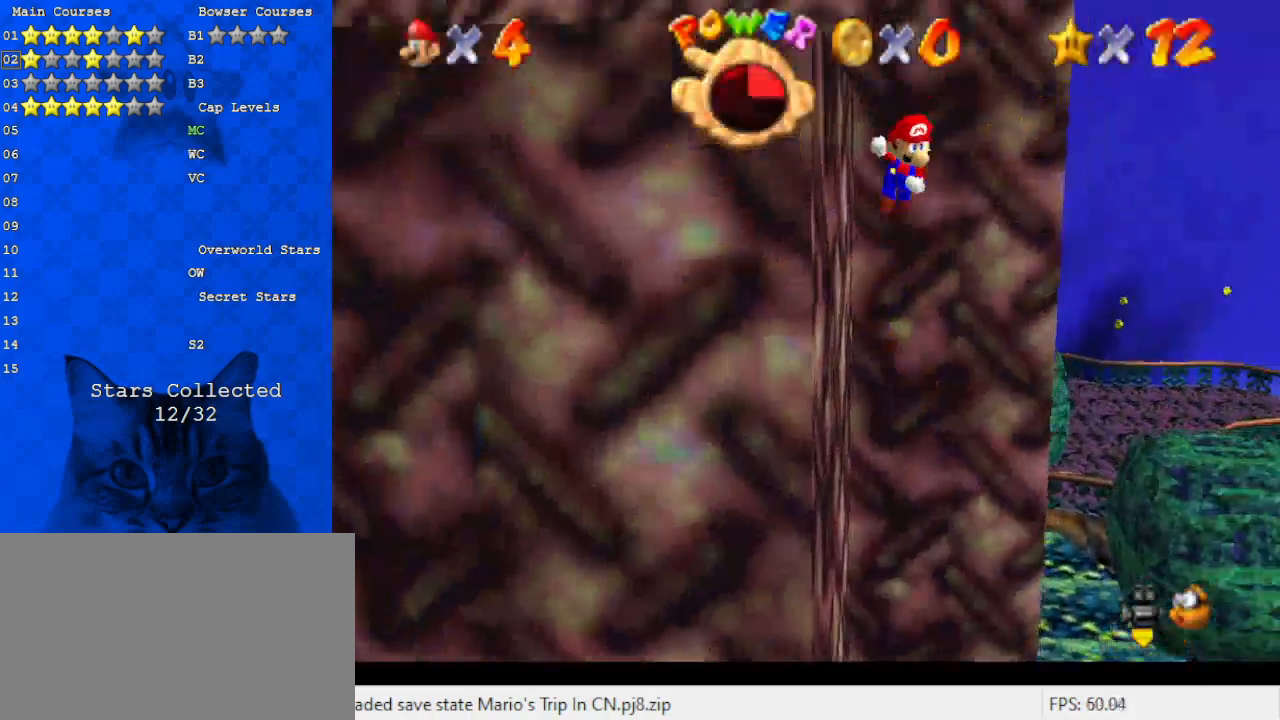
{"keys": ["left", "shift"], "events": []}
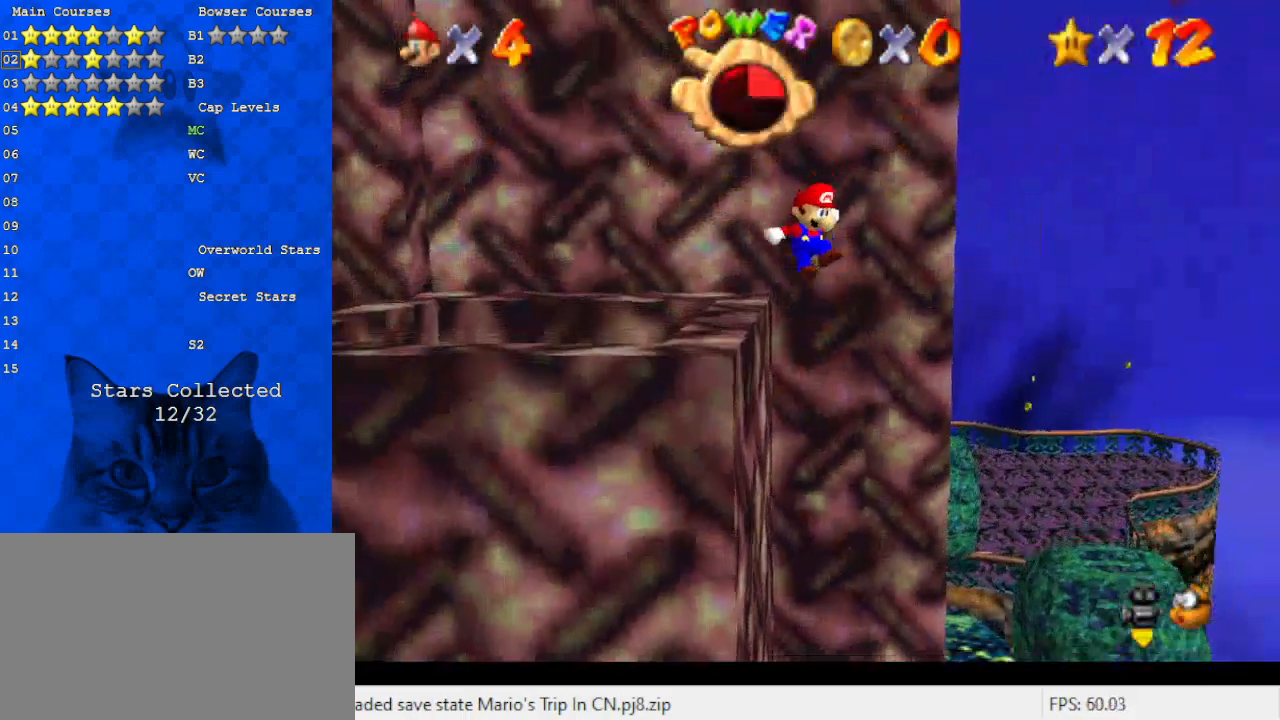
{"keys": [], "events": [[200, "shift", "up"], [333, "left", "up"], [333, "shift", "down"], [433, "shift", "up"]]}
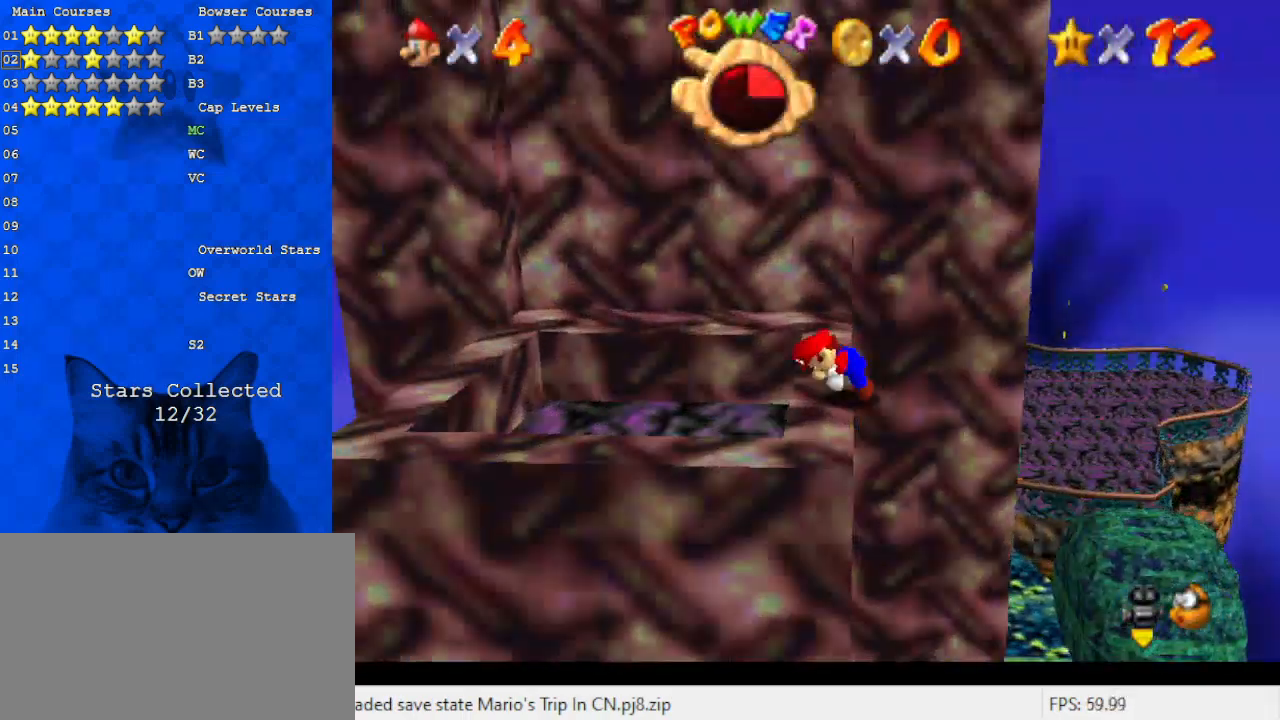
{"keys": ["right", "shift", "up"], "events": [[367, "up", "down"], [400, "right", "down"], [433, "shift", "down"]]}
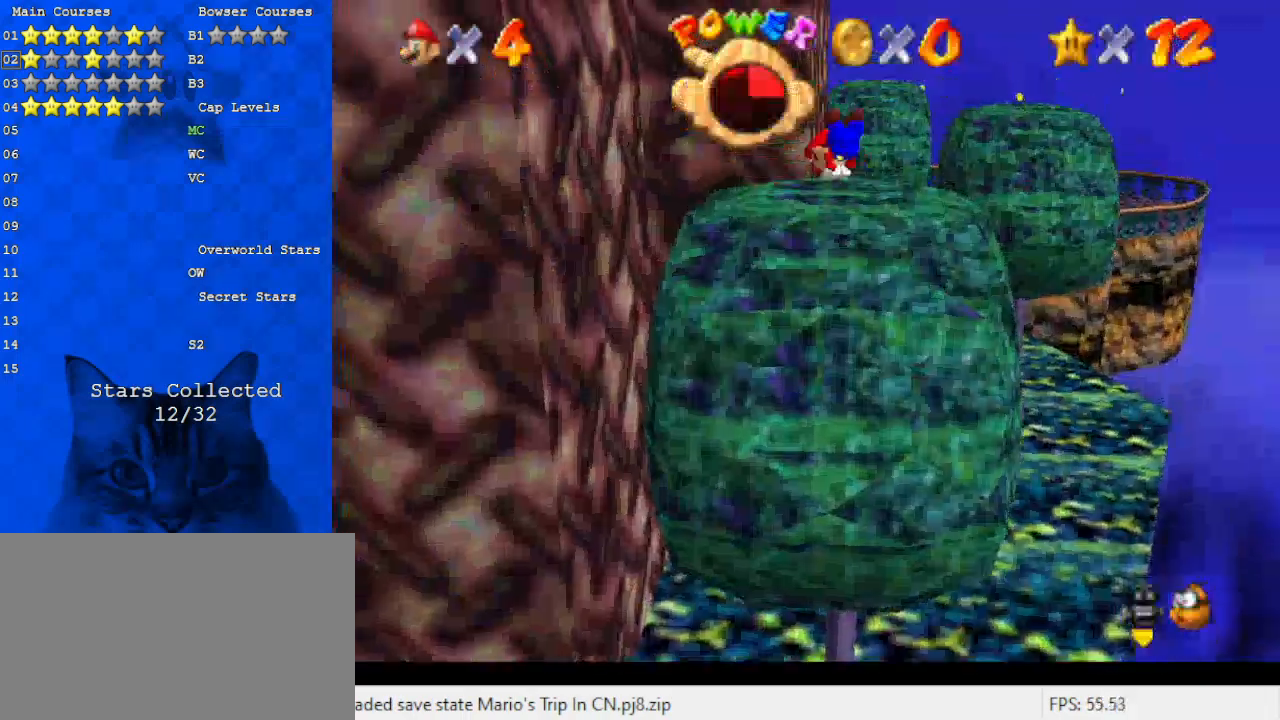
{"keys": ["up"], "events": [[333, "right", "up"], [467, "shift", "up"]]}
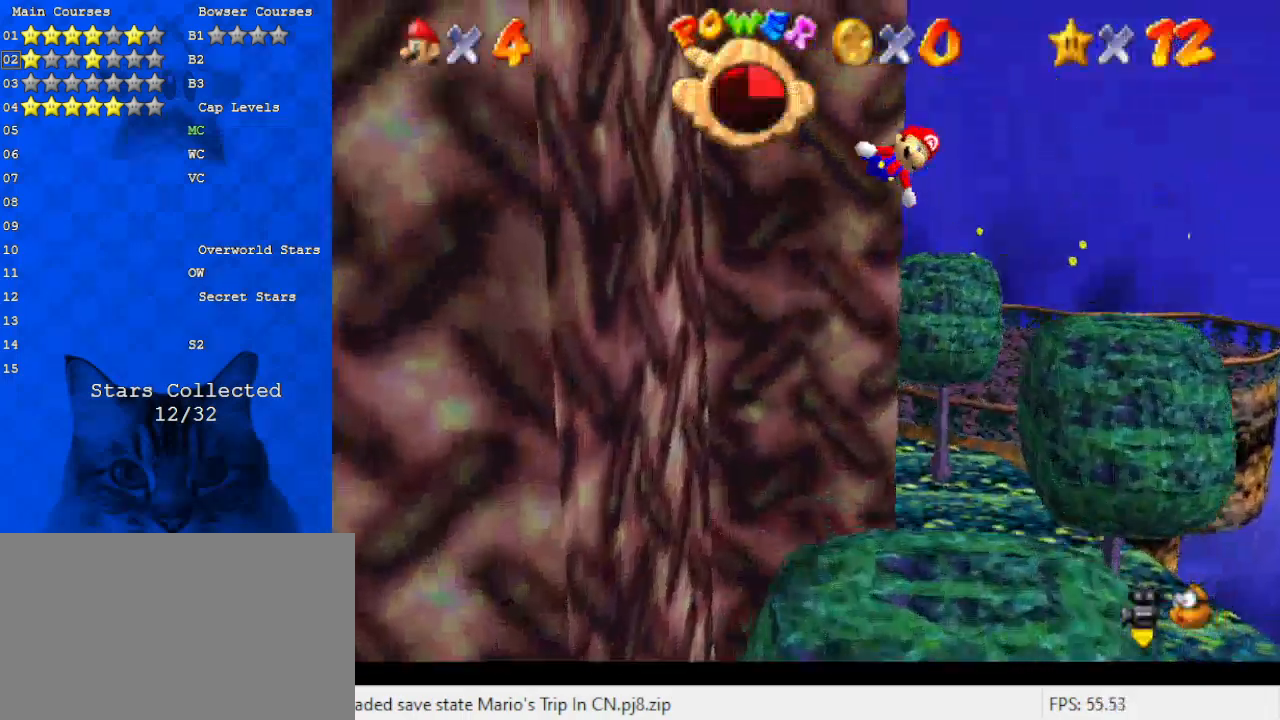
{"keys": ["shift", "up"], "events": [[200, "shift", "down"], [233, "return", "down"], [367, "return", "up"], [433, "shift", "up"], [500, "shift", "down"]]}
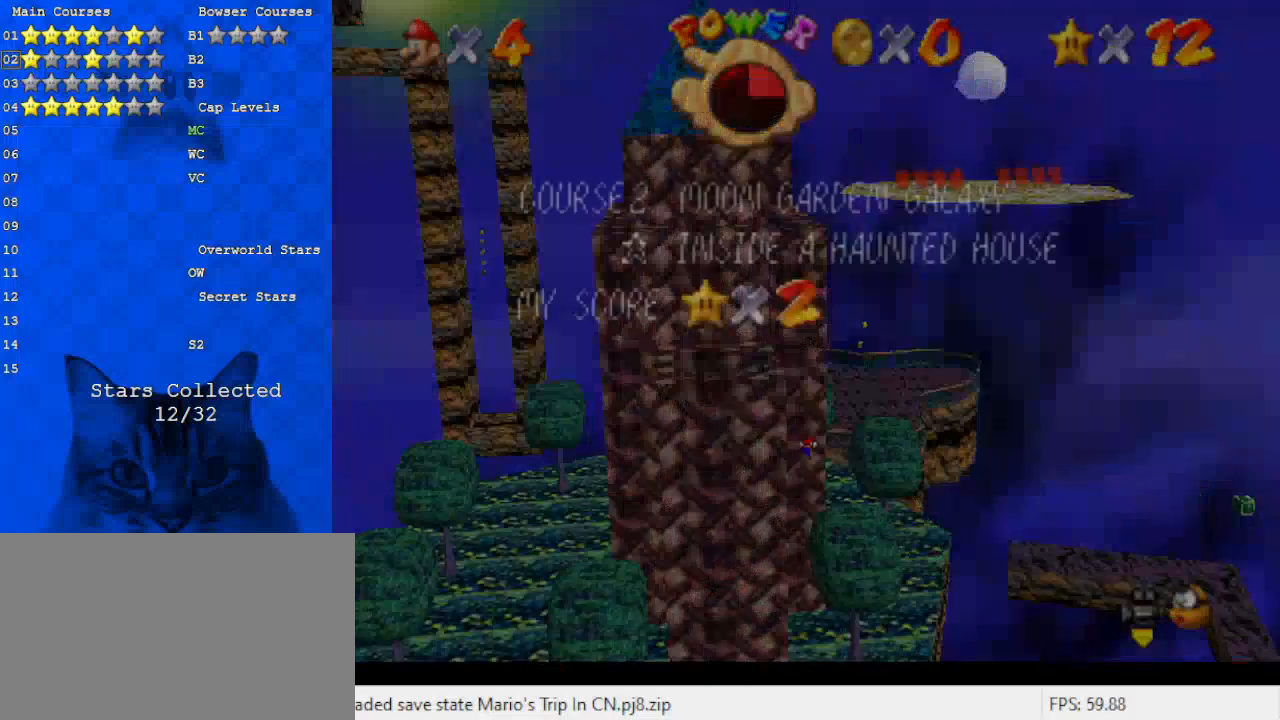
{"keys": ["down", "right", "shift"], "events": [[100, "shift", "up"], [167, "shift", "down"], [200, "return", "down"], [300, "return", "up"], [333, "up", "up"], [400, "right", "down"], [400, "shift", "up"], [467, "down", "down"], [467, "shift", "down"]]}
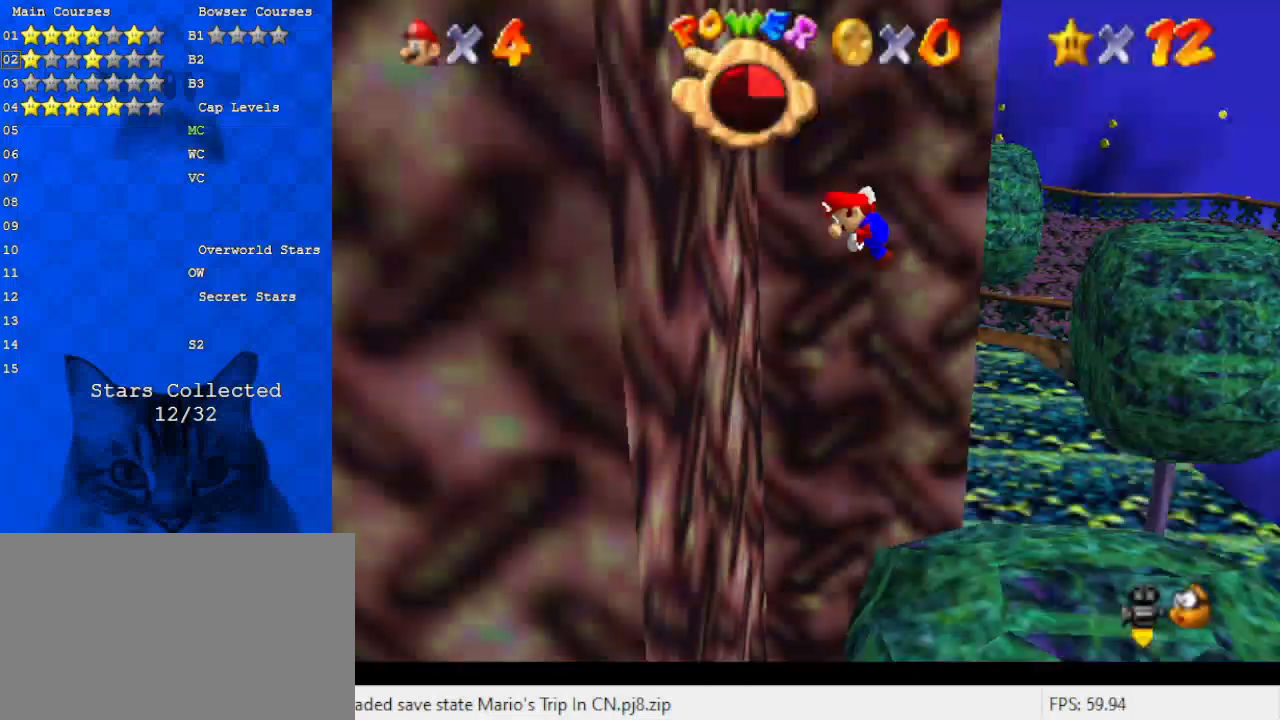
{"keys": ["left", "shift"], "events": [[167, "left", "down"], [200, "down", "up"], [267, "right", "up"], [300, "shift", "up"], [433, "shift", "down"]]}
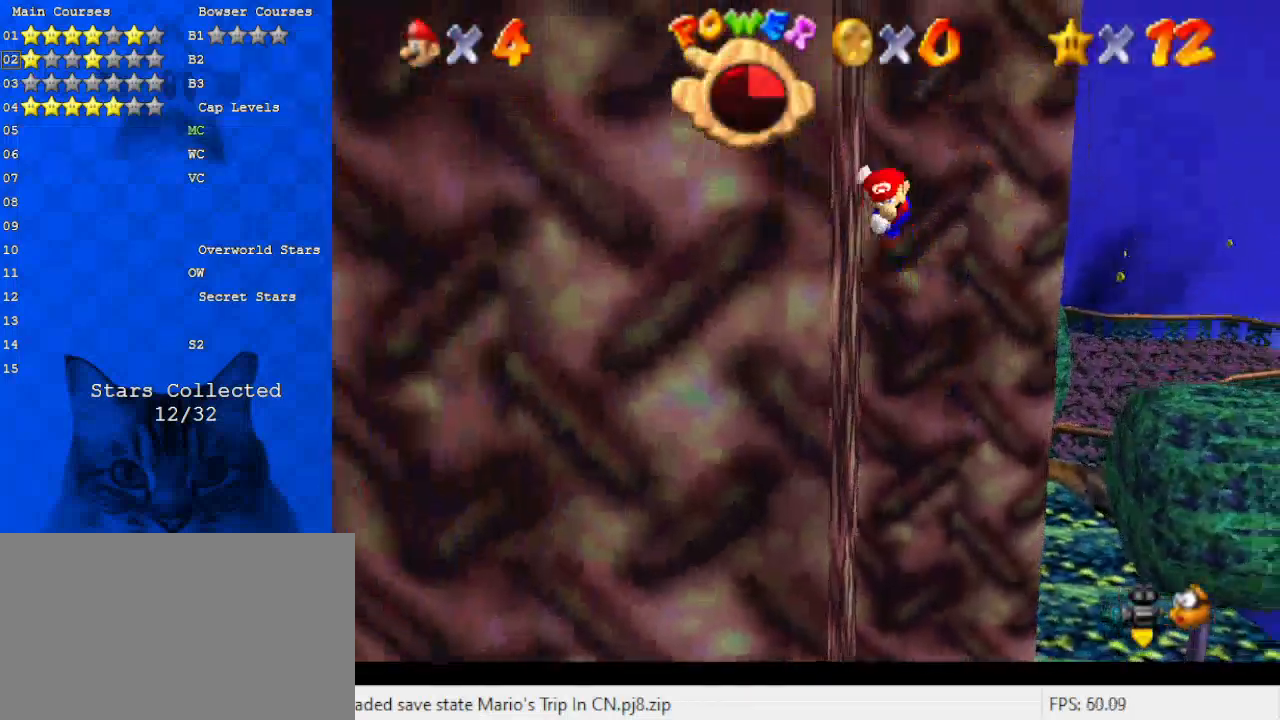
{"keys": ["left", "shift"], "events": []}
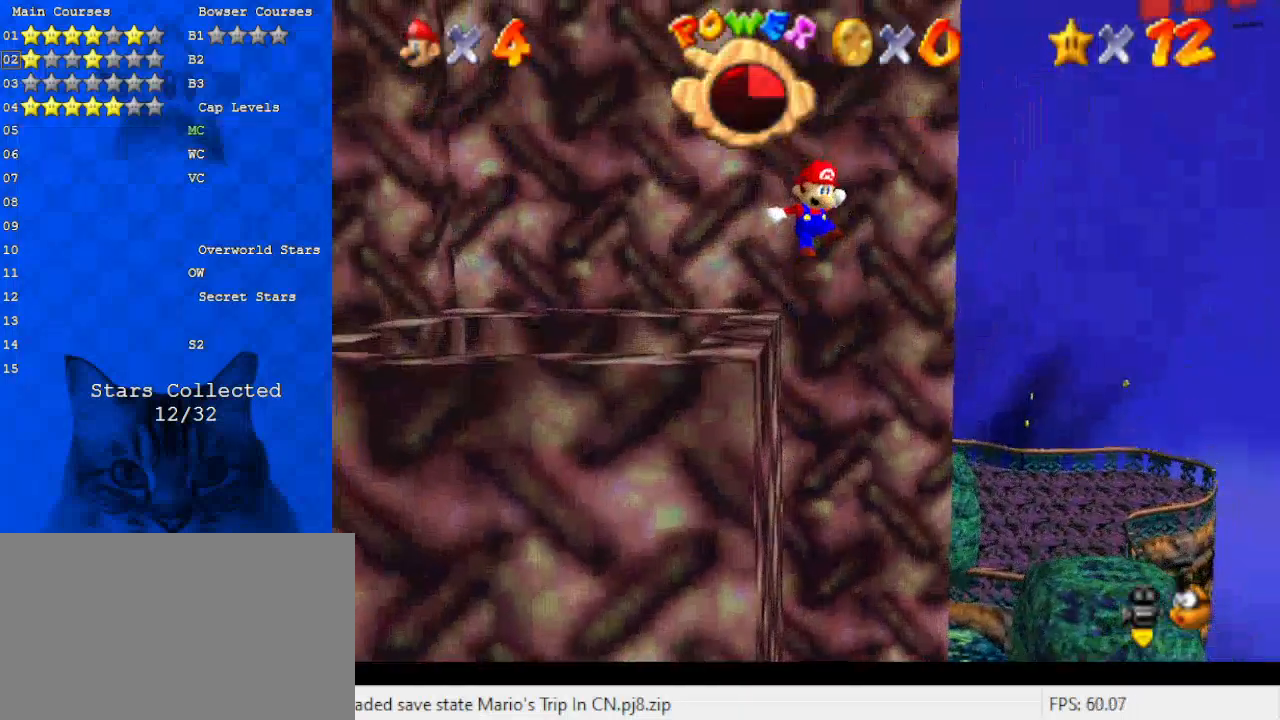
{"keys": ["shift"], "events": [[200, "shift", "up"], [433, "left", "up"], [433, "shift", "down"]]}
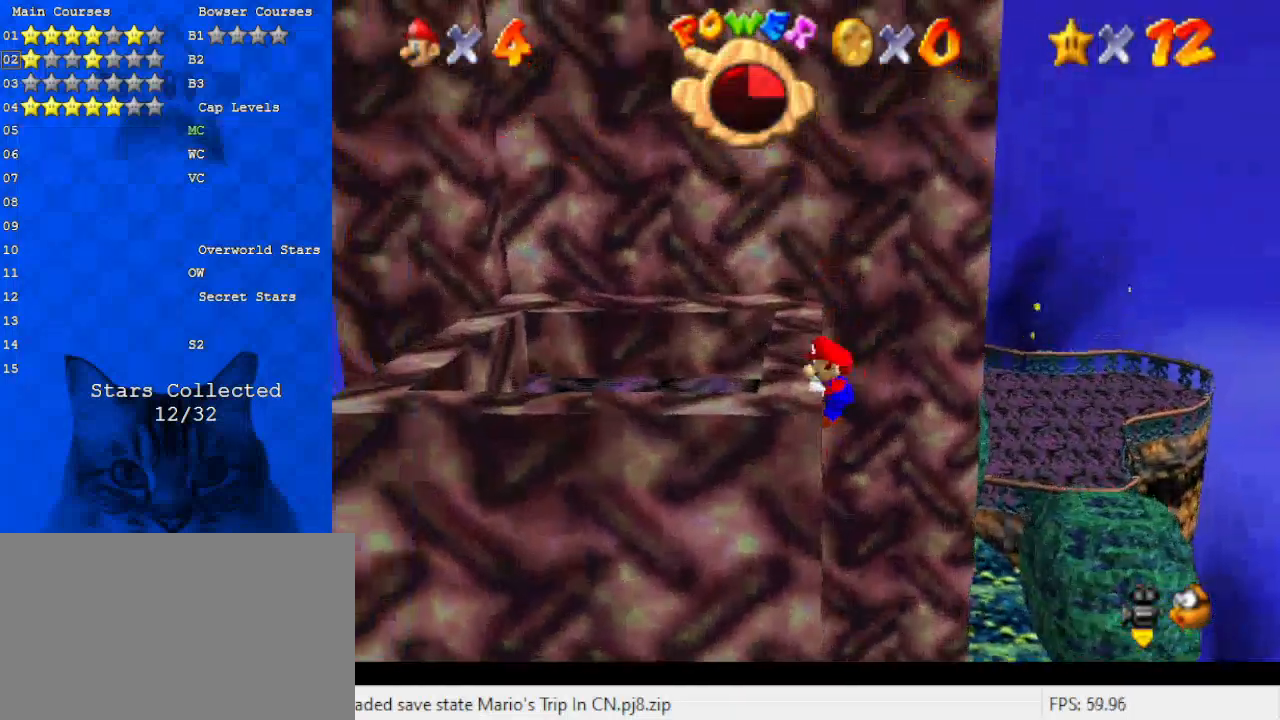
{"keys": ["right", "up"], "events": [[67, "shift", "up"], [433, "right", "down"], [433, "up", "down"]]}
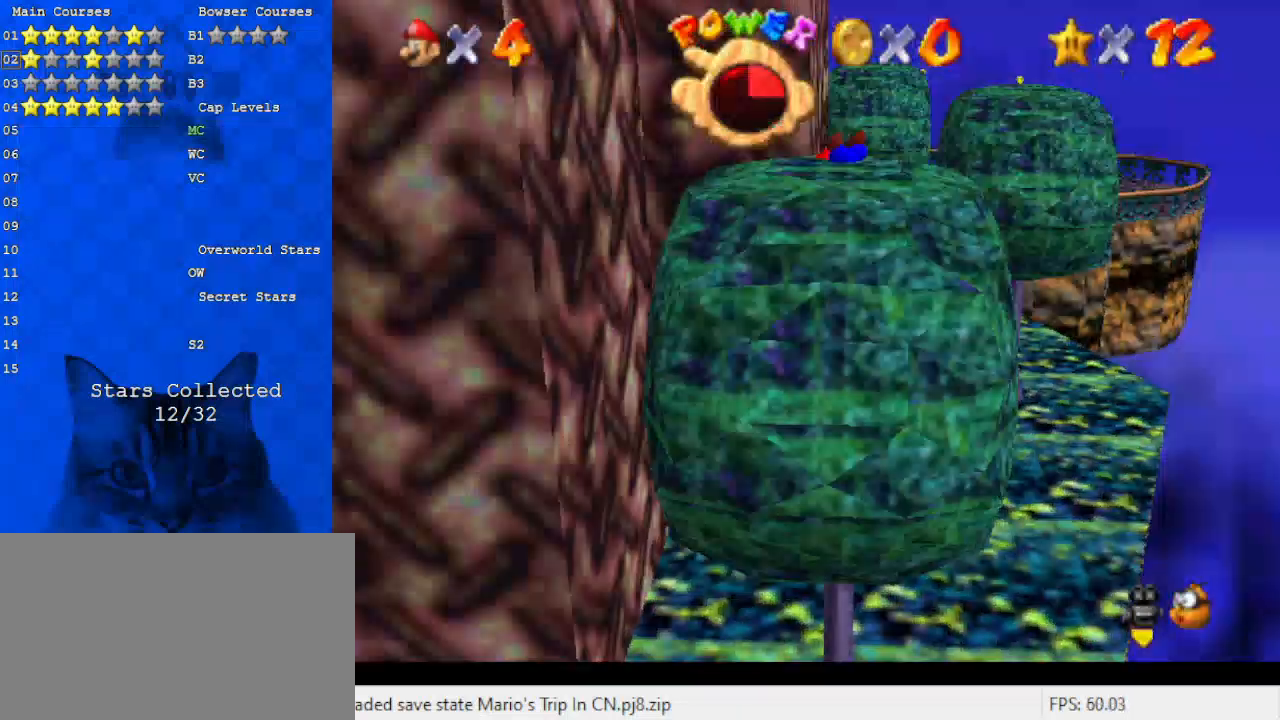
{"keys": ["shift", "up"], "events": [[33, "shift", "down"], [267, "right", "up"]]}
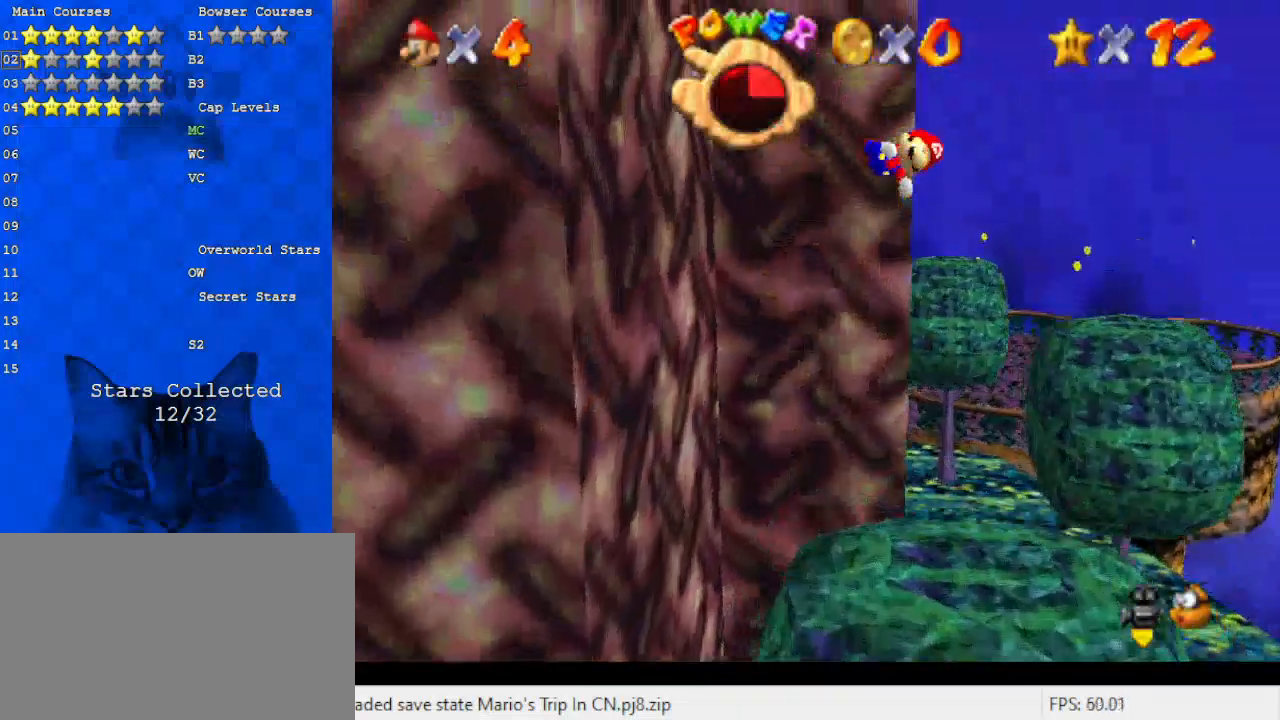
{"keys": [], "events": [[67, "shift", "up"], [233, "shift", "down"], [267, "return", "down"], [400, "return", "up"], [467, "shift", "up"], [500, "up", "up"]]}
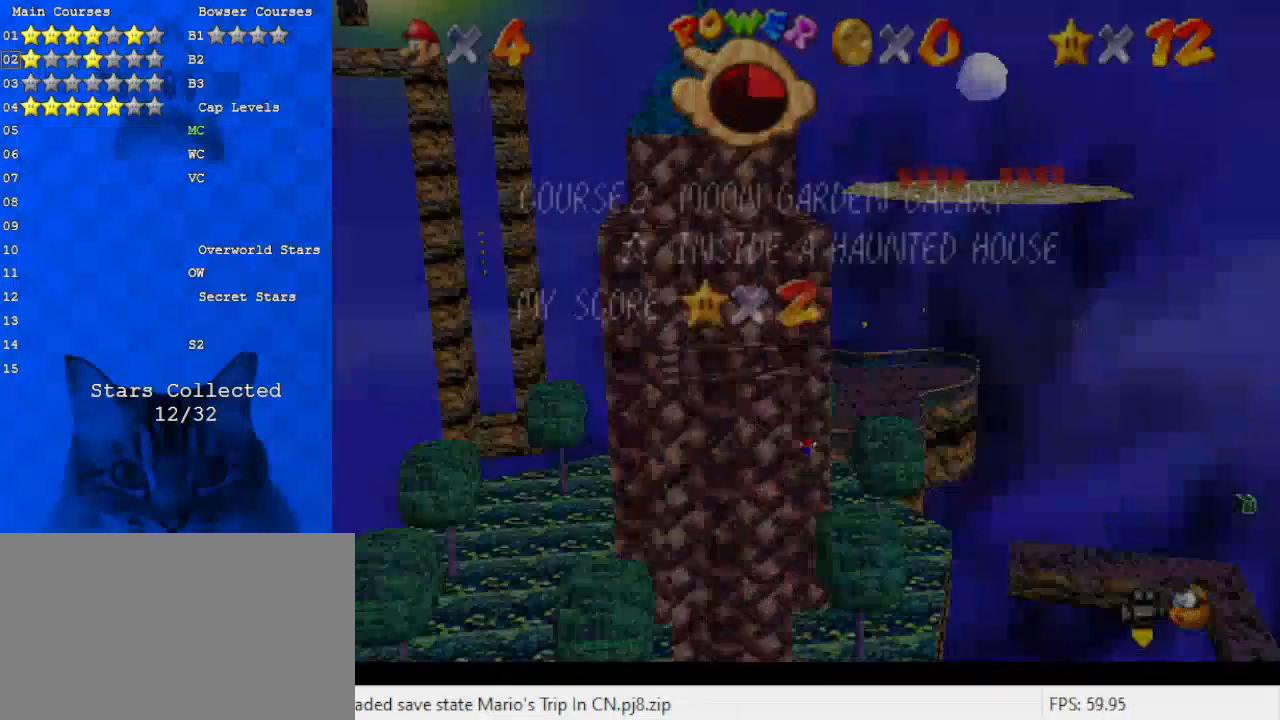
{"keys": ["left", "shift"], "events": [[67, "right", "down"], [100, "shift", "down"], [200, "shift", "up"], [233, "shift", "down"], [467, "left", "down"], [467, "right", "up"]]}
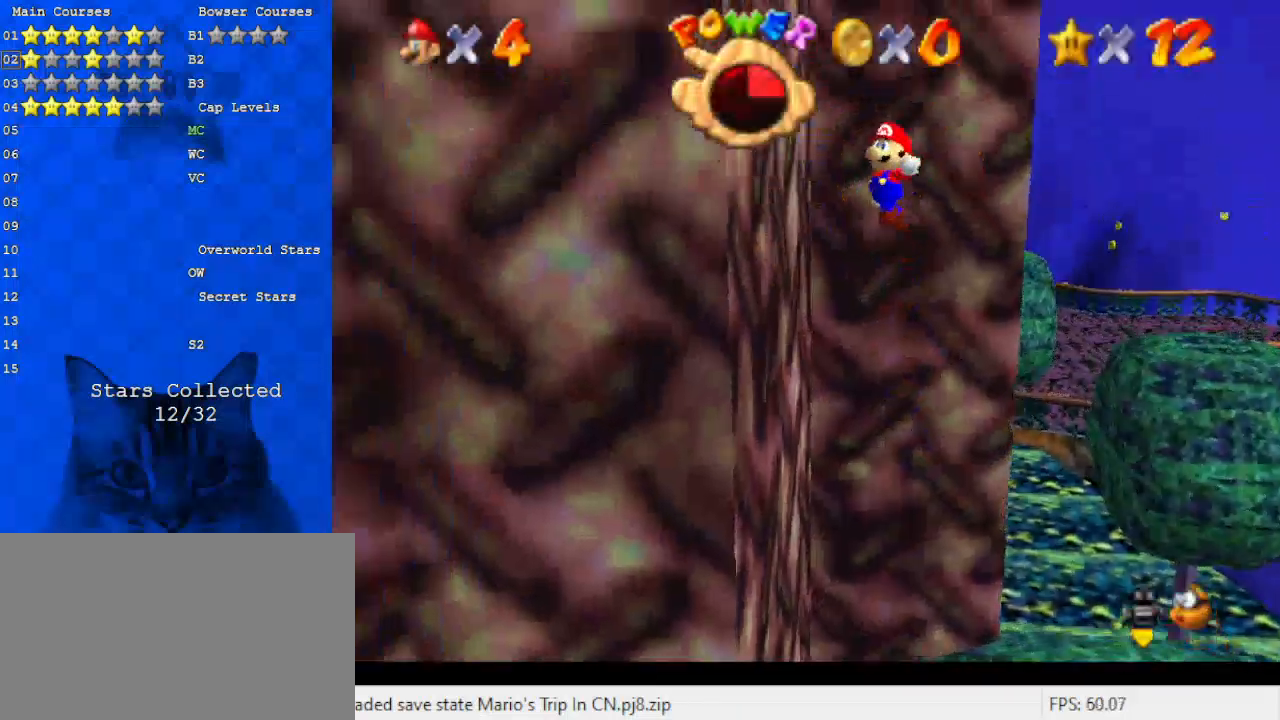
{"keys": ["left", "shift"], "events": [[167, "shift", "up"], [233, "shift", "down"]]}
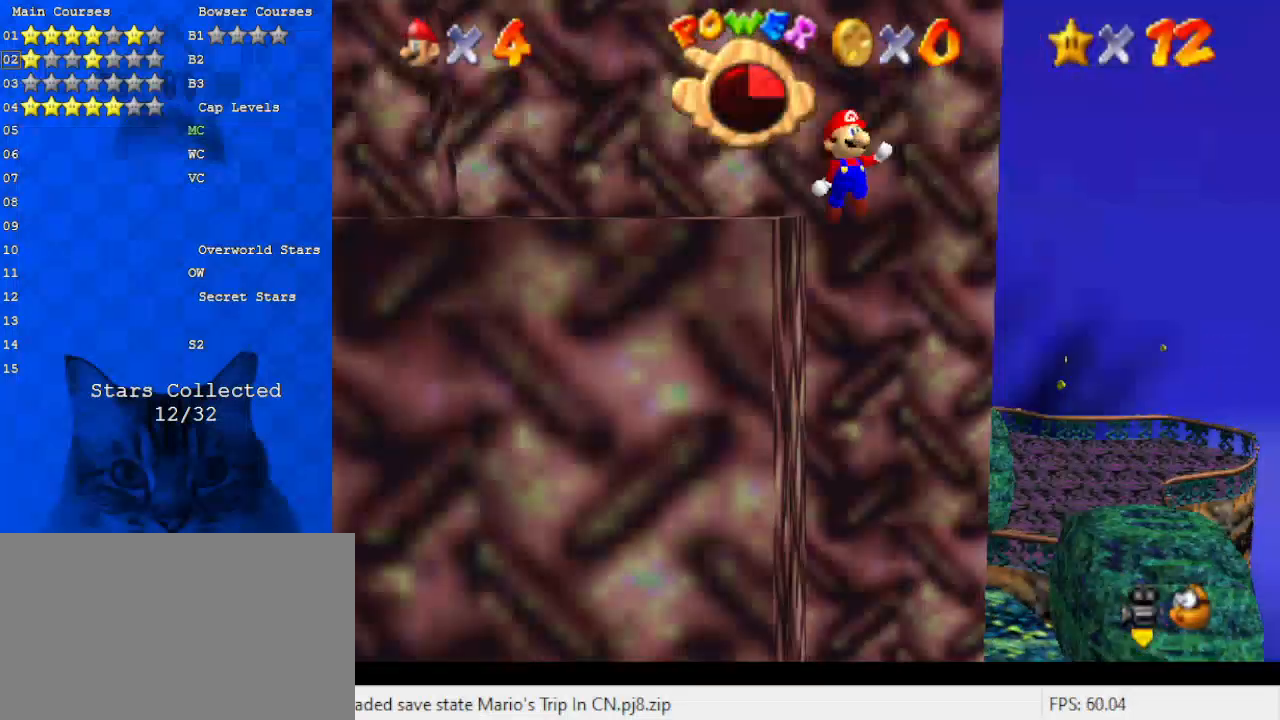
{"keys": ["left"], "events": [[500, "shift", "up"]]}
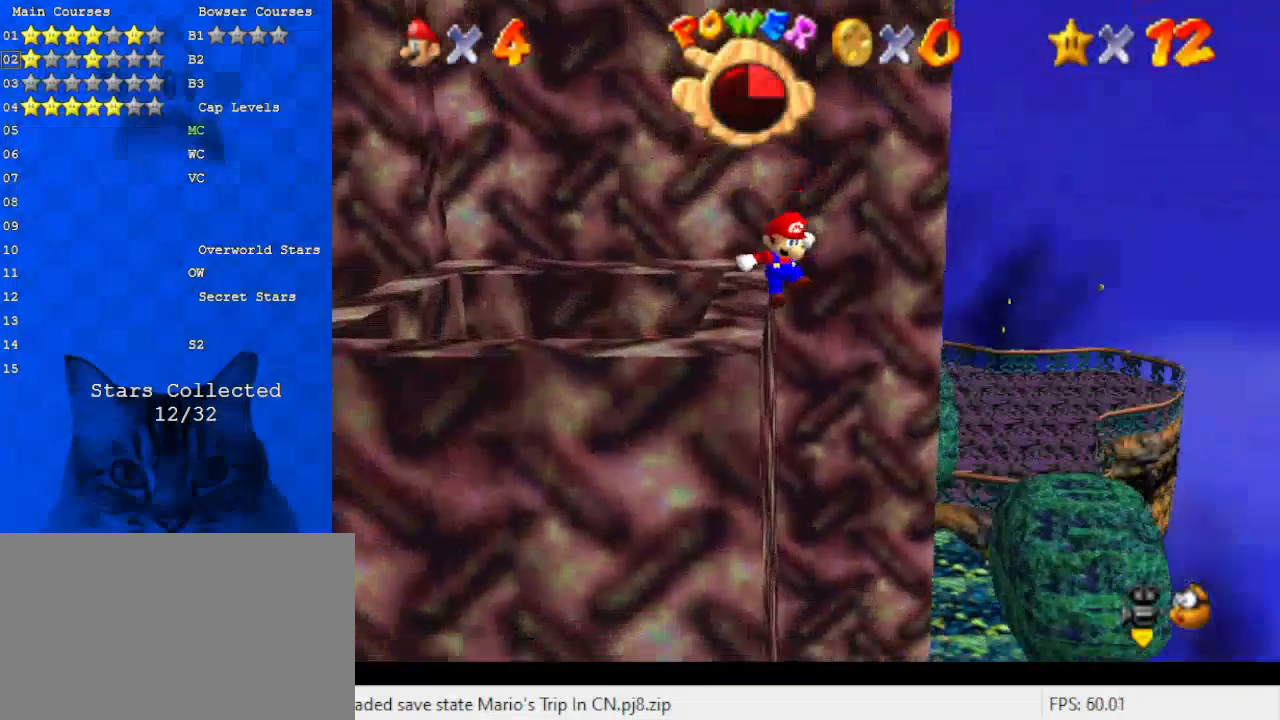
{"keys": [], "events": [[233, "left", "up"], [267, "shift", "down"], [400, "shift", "up"]]}
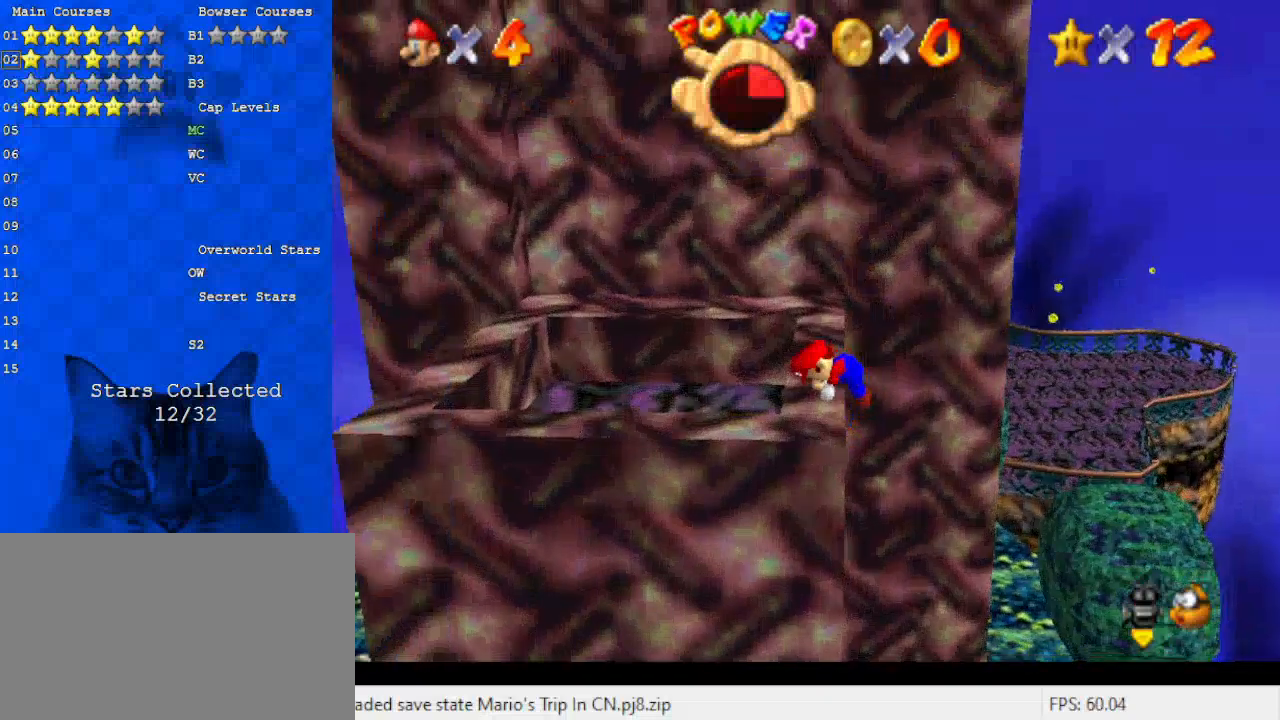
{"keys": ["shift", "up"], "events": [[233, "up", "down"], [267, "right", "down"], [267, "shift", "down"], [500, "right", "up"]]}